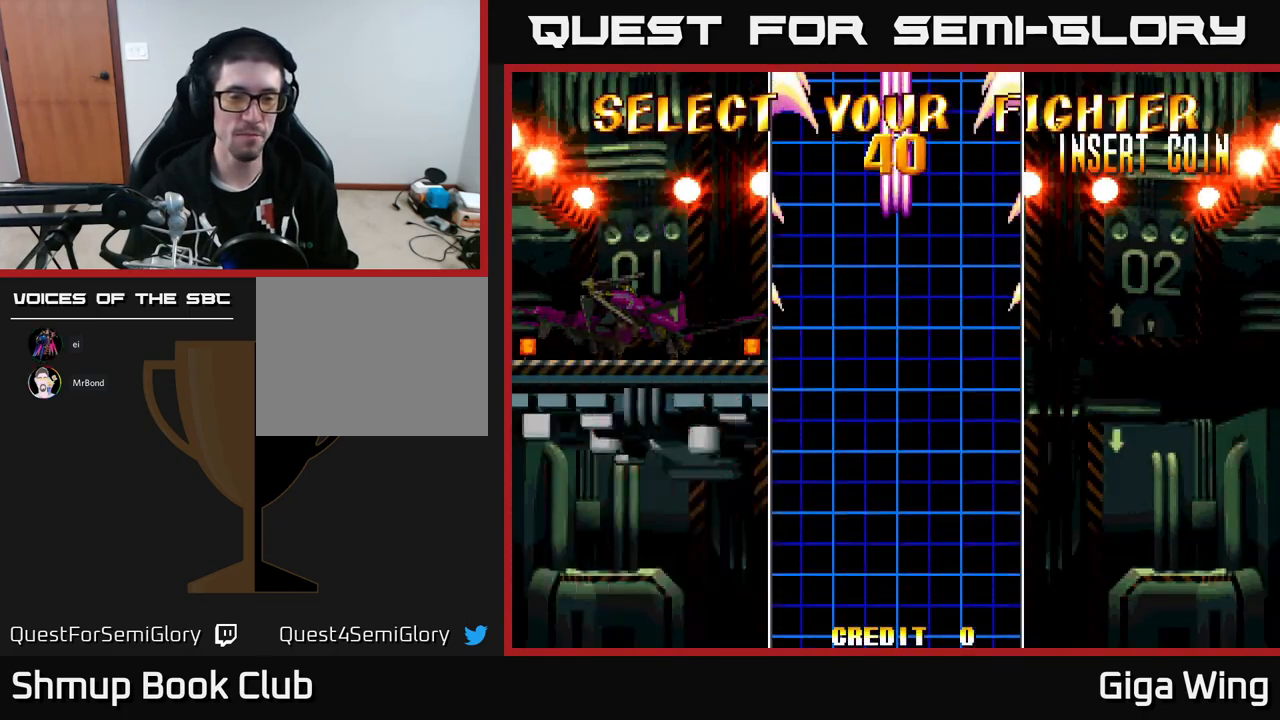
Gameplay with a controller (Xbox layout); each line is a JSON object with the inputs held at the frame after it. "events" lists button and stick changes between this image and that frame as [ms after this image, input, new state], when the widget could be followed in between. Not read: right_stick.
{"buttons": ["A"], "left_stick": "center", "events": [[483, "A", "down"]]}
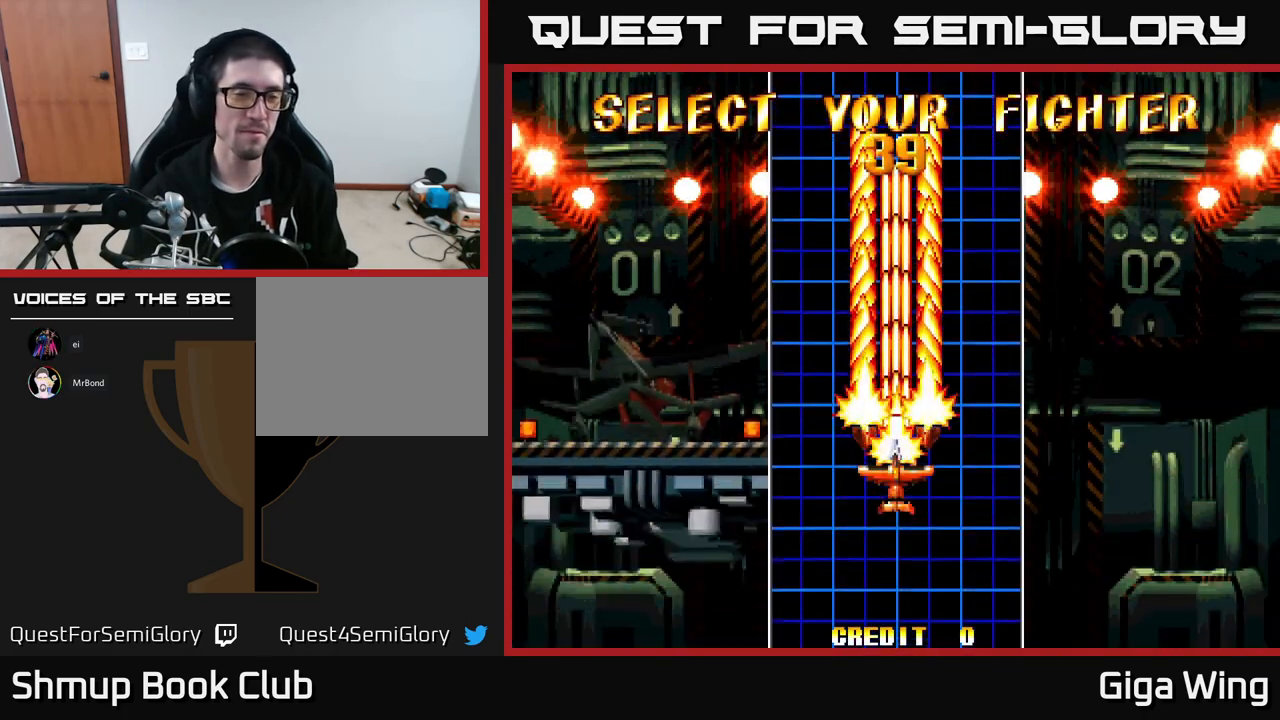
{"buttons": ["A"], "left_stick": "center", "events": [[117, "A", "up"], [200, "A", "down"], [300, "A", "up"], [383, "A", "down"]]}
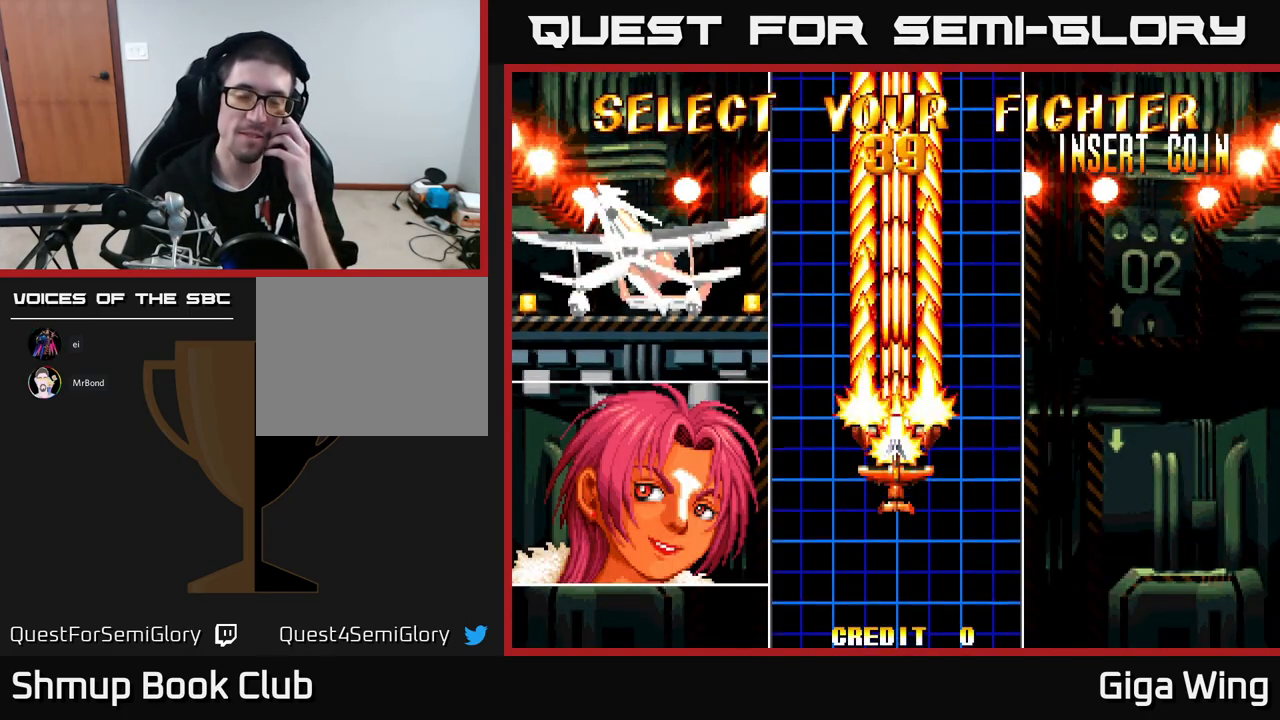
{"buttons": [], "left_stick": "center", "events": [[17, "A", "up"]]}
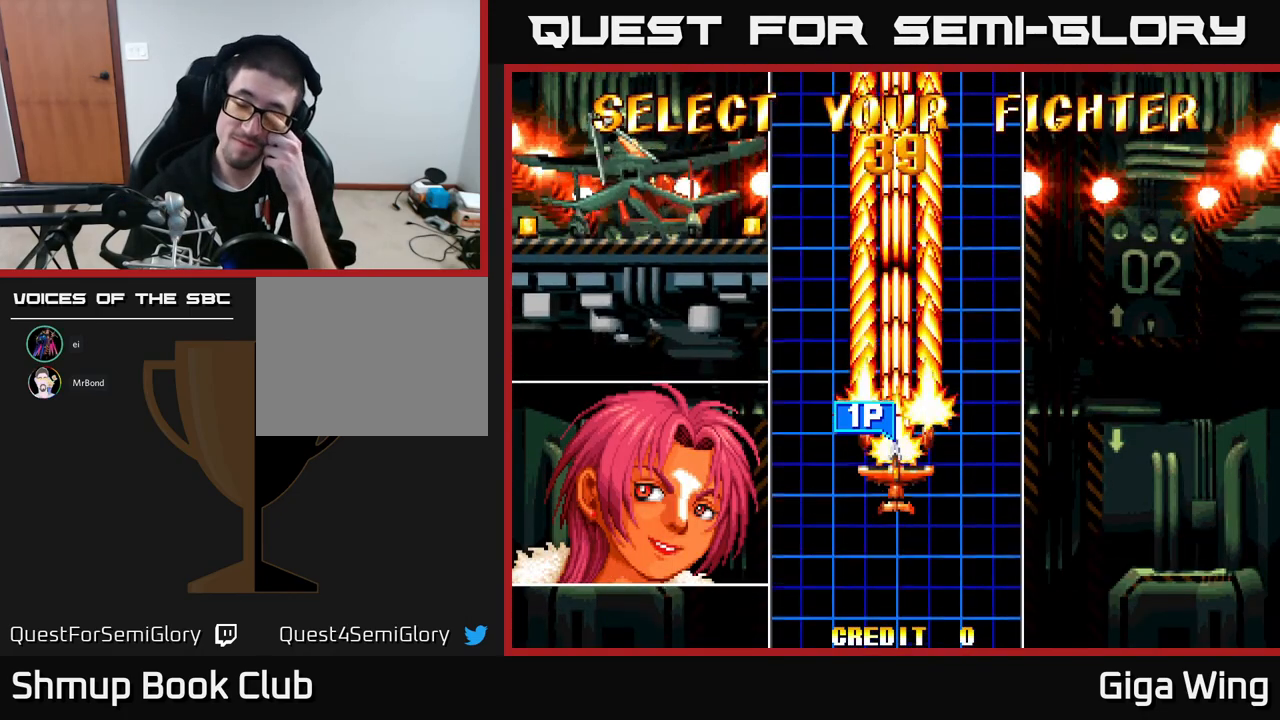
{"buttons": [], "left_stick": "center", "events": []}
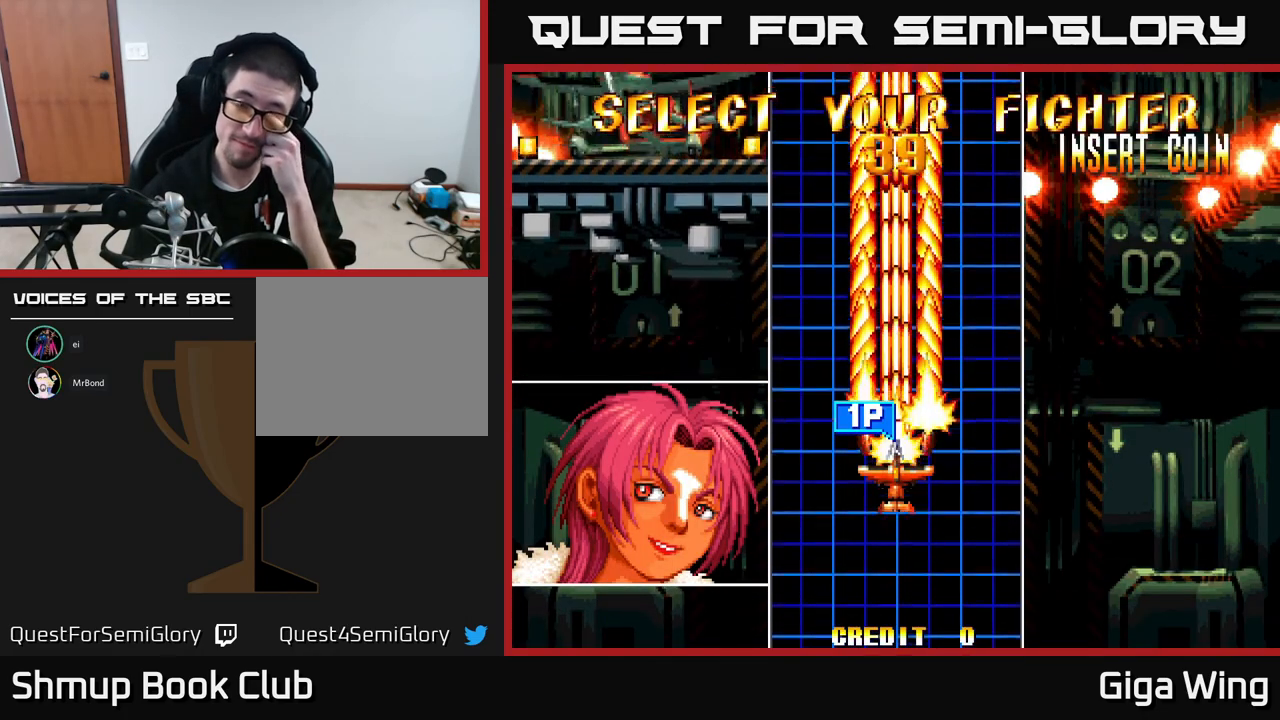
{"buttons": [], "left_stick": "center", "events": []}
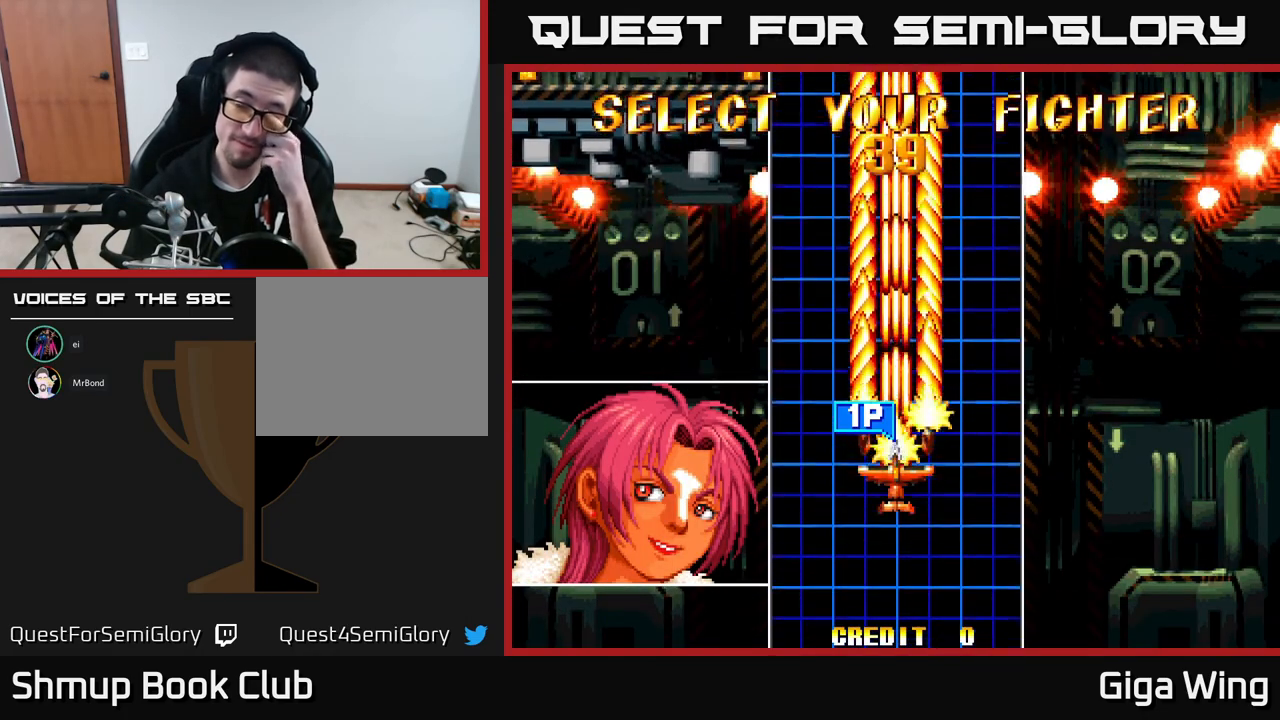
{"buttons": [], "left_stick": "center", "events": []}
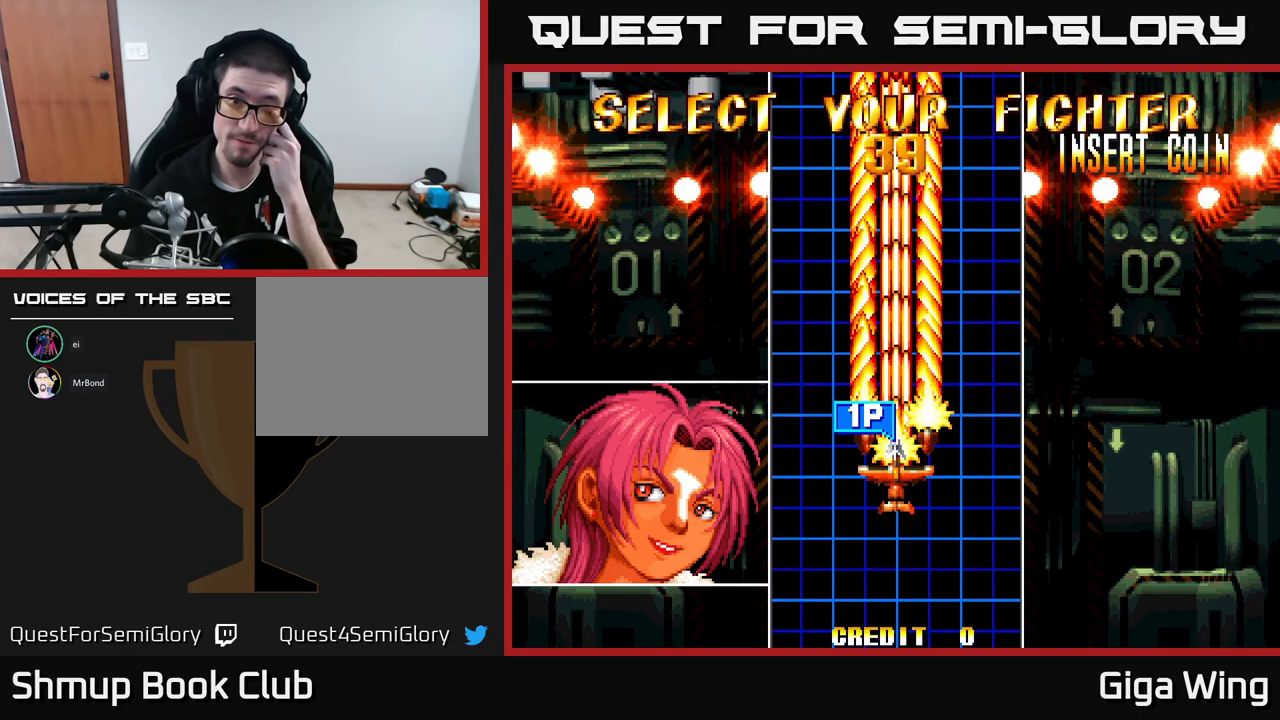
{"buttons": [], "left_stick": "center", "events": []}
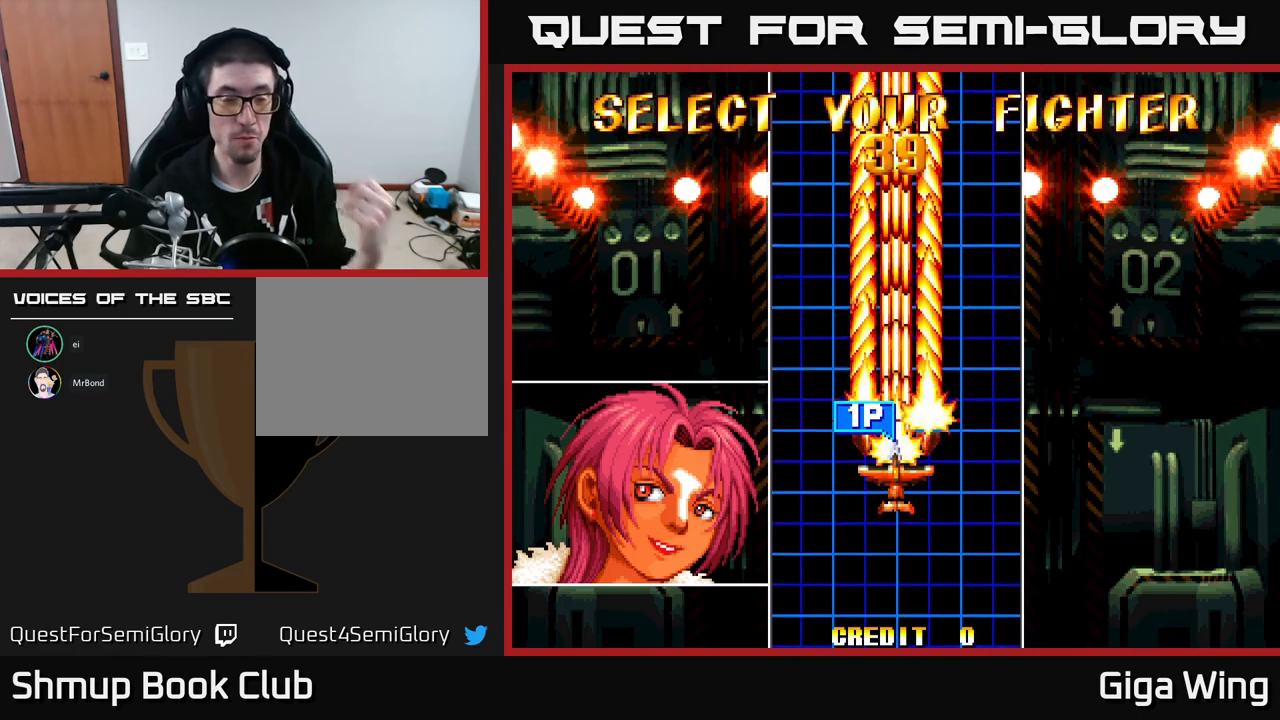
{"buttons": [], "left_stick": "center", "events": []}
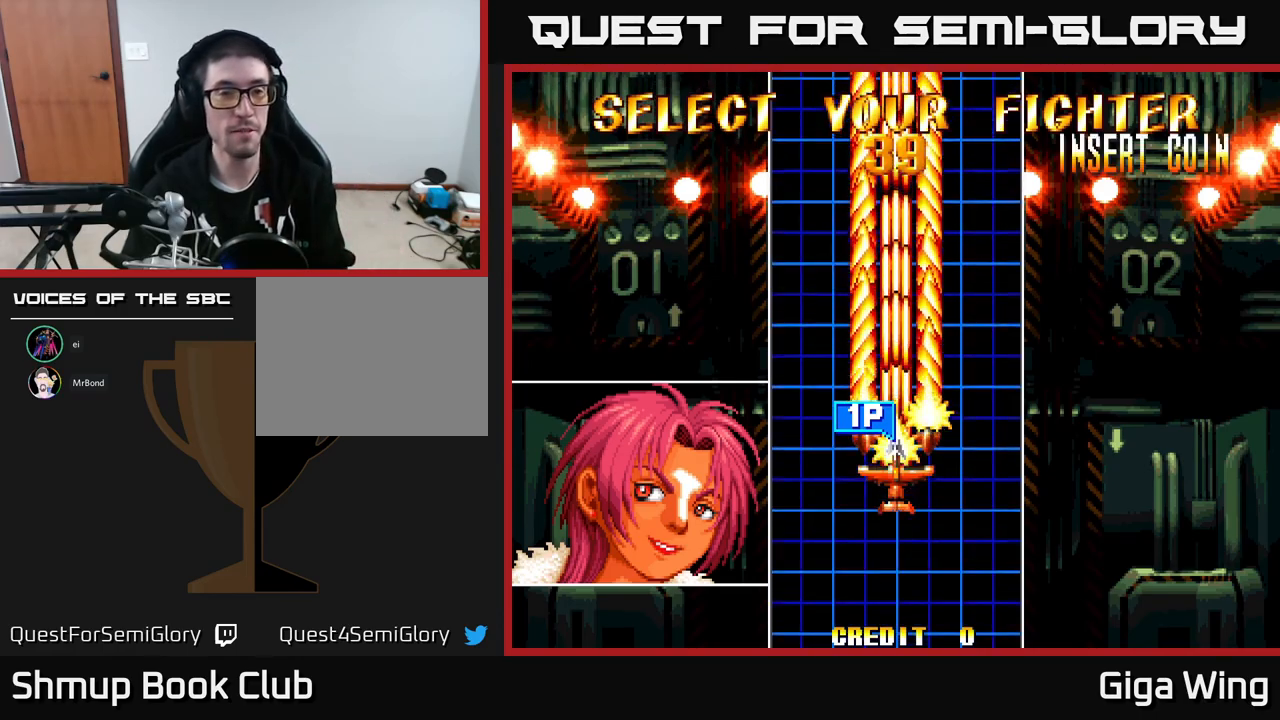
{"buttons": [], "left_stick": "center", "events": [[367, "A", "down"], [500, "A", "up"]]}
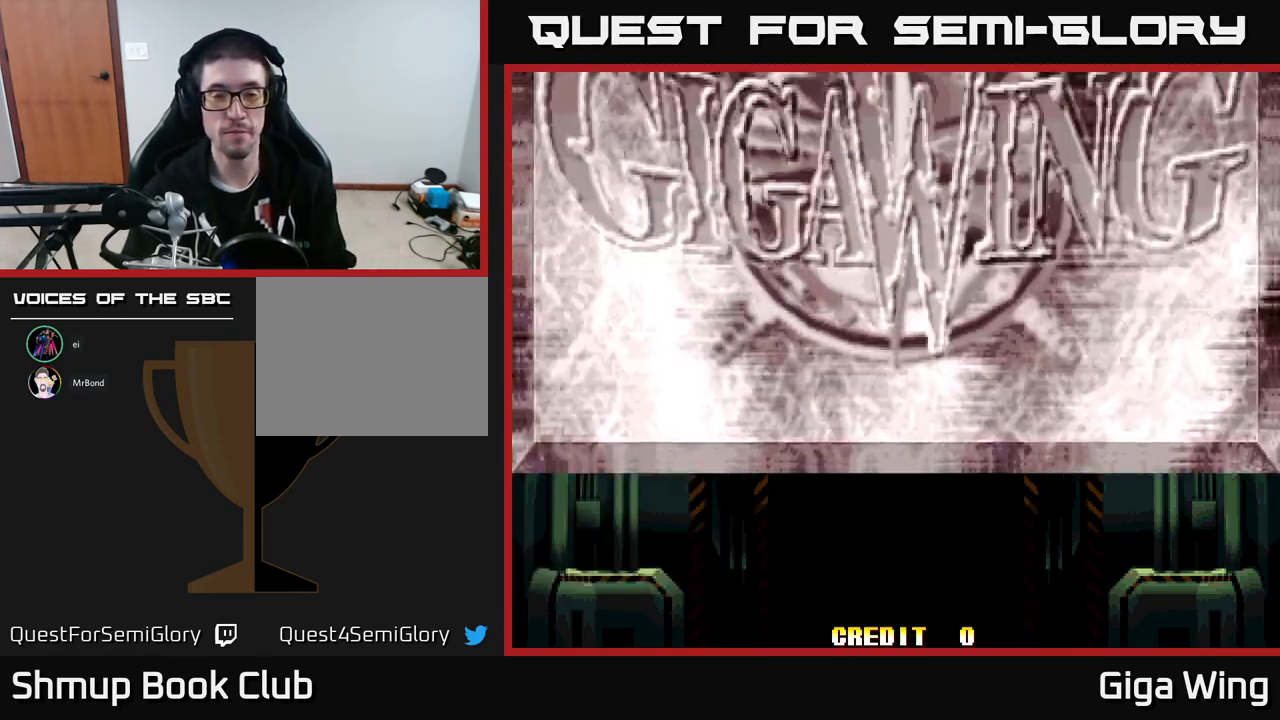
{"buttons": ["A"], "left_stick": "center", "events": [[100, "A", "down"], [200, "A", "up"], [400, "A", "down"]]}
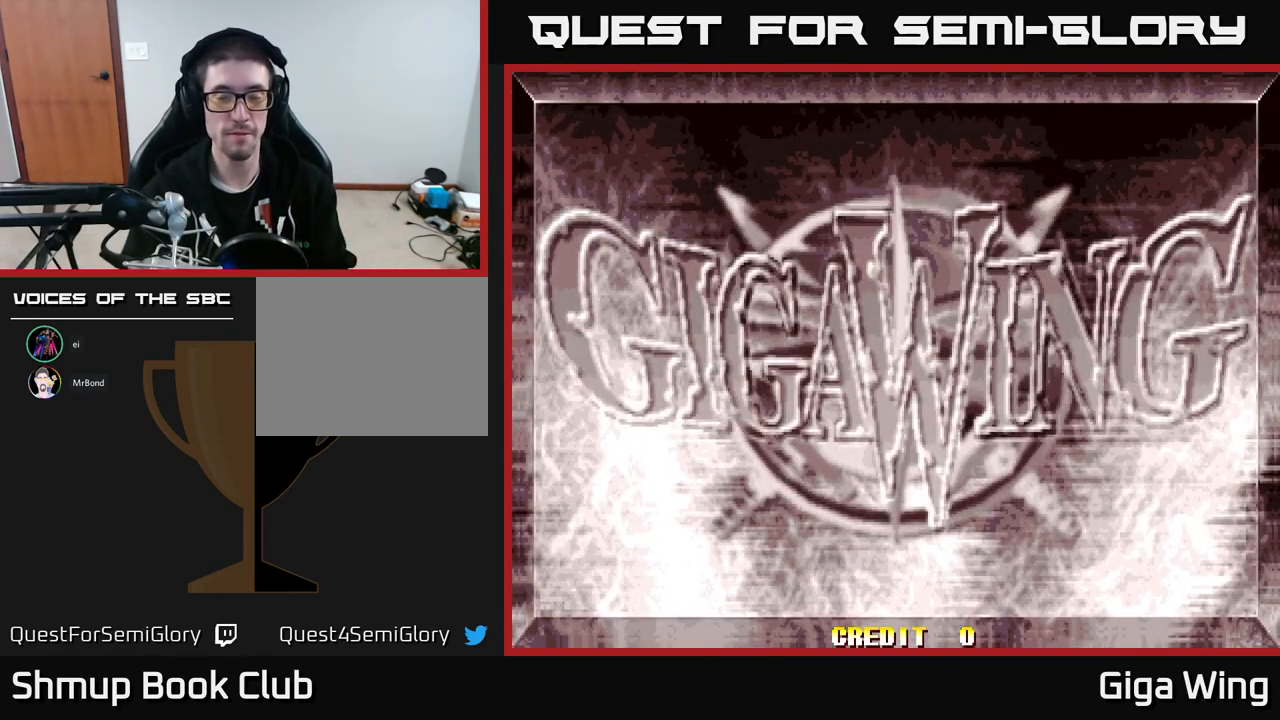
{"buttons": [], "left_stick": "center", "events": [[67, "A", "up"], [200, "A", "down"], [333, "A", "up"]]}
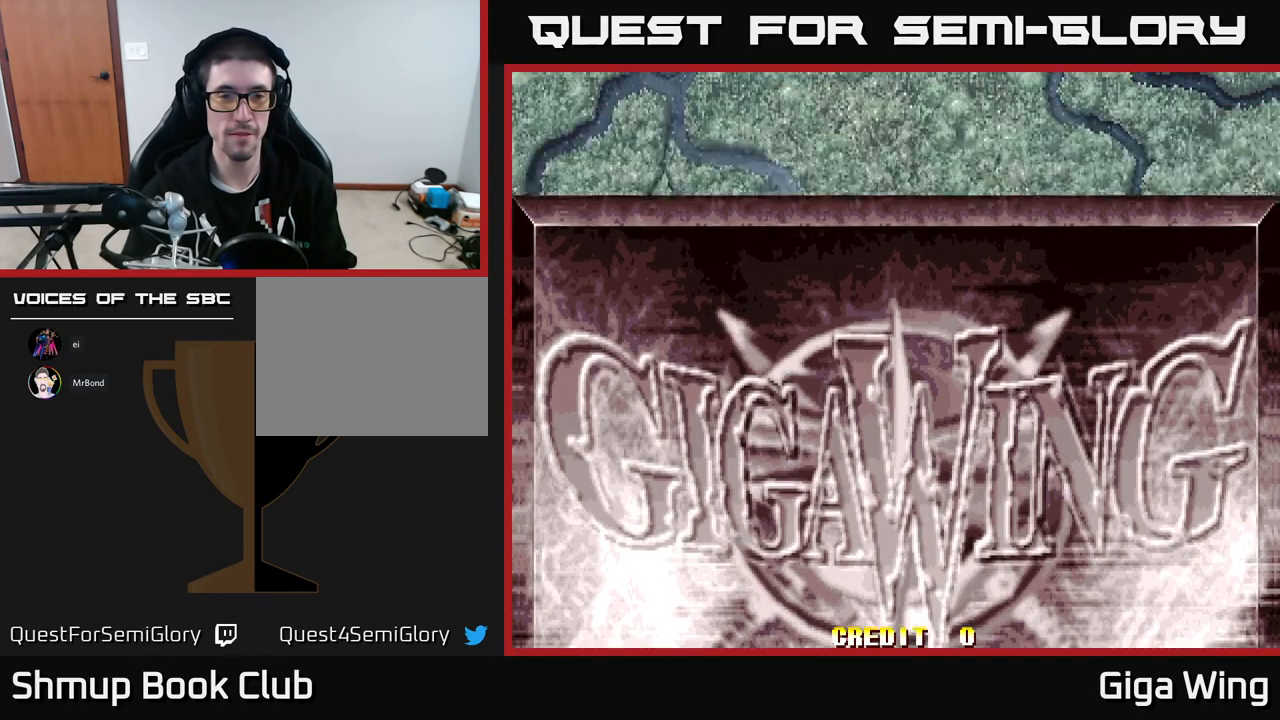
{"buttons": [], "left_stick": "center", "events": []}
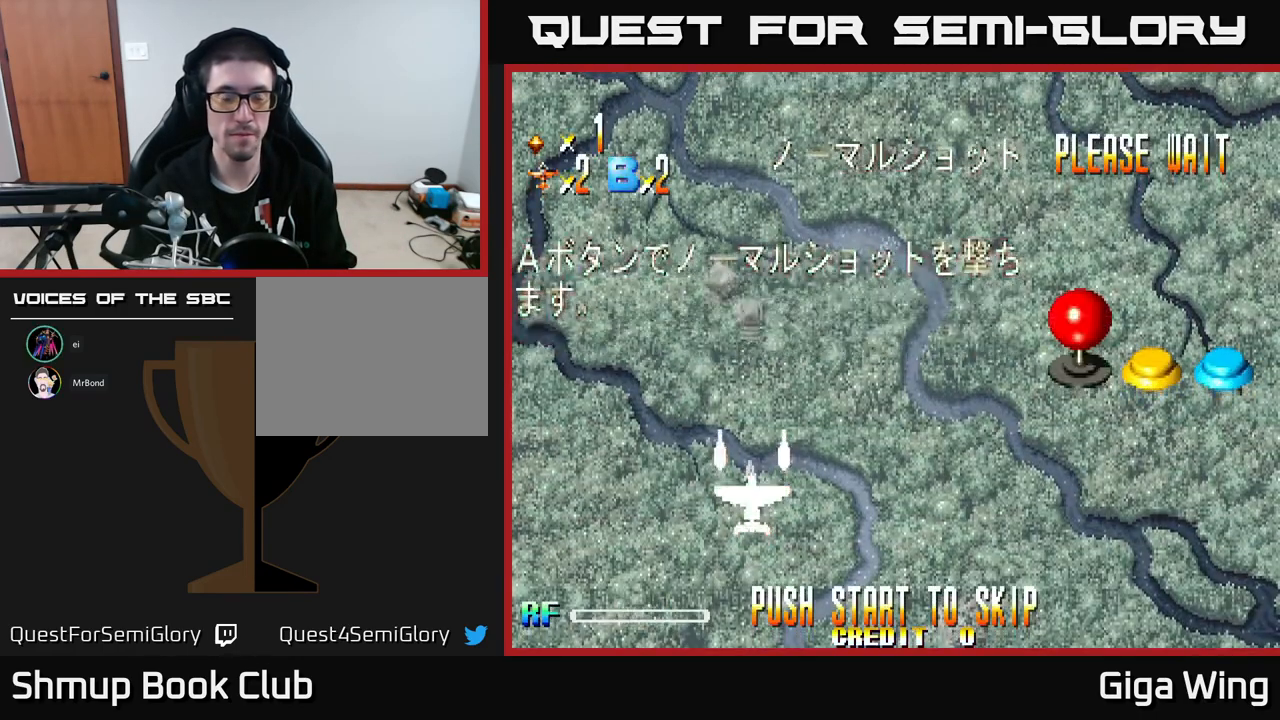
{"buttons": ["START"], "left_stick": "center", "events": [[267, "START", "down"]]}
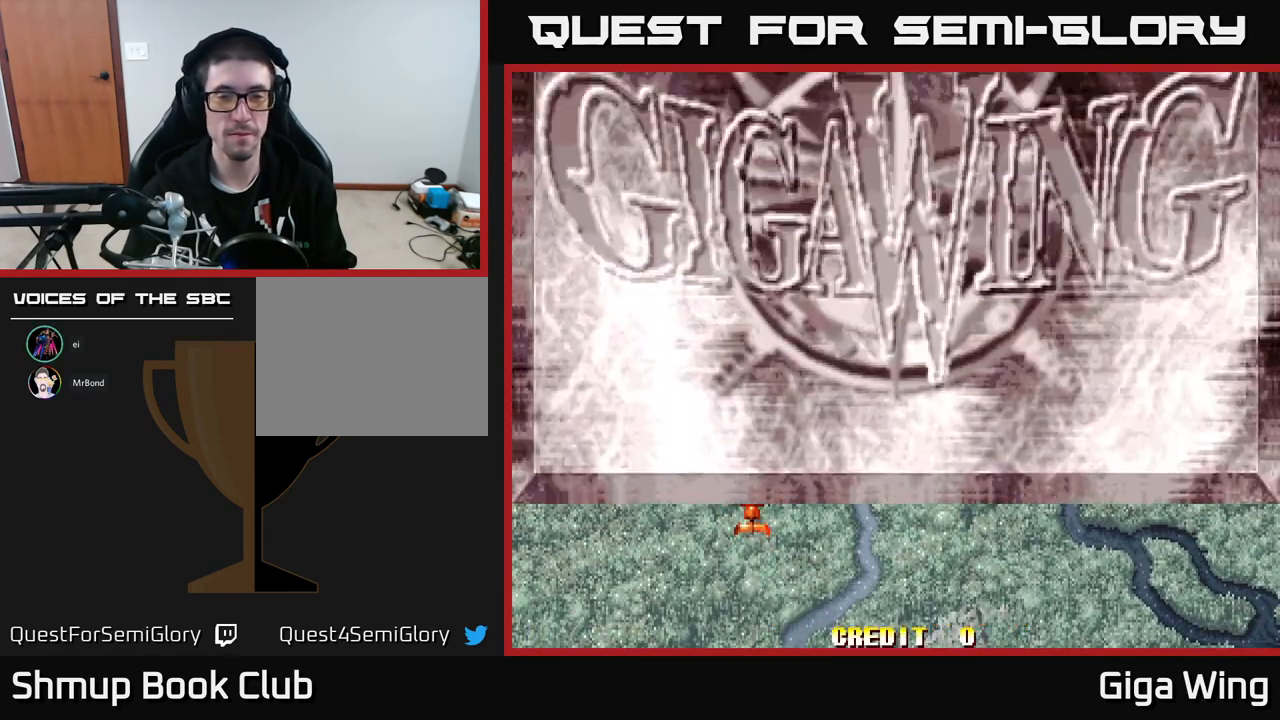
{"buttons": ["START"], "left_stick": "center", "events": []}
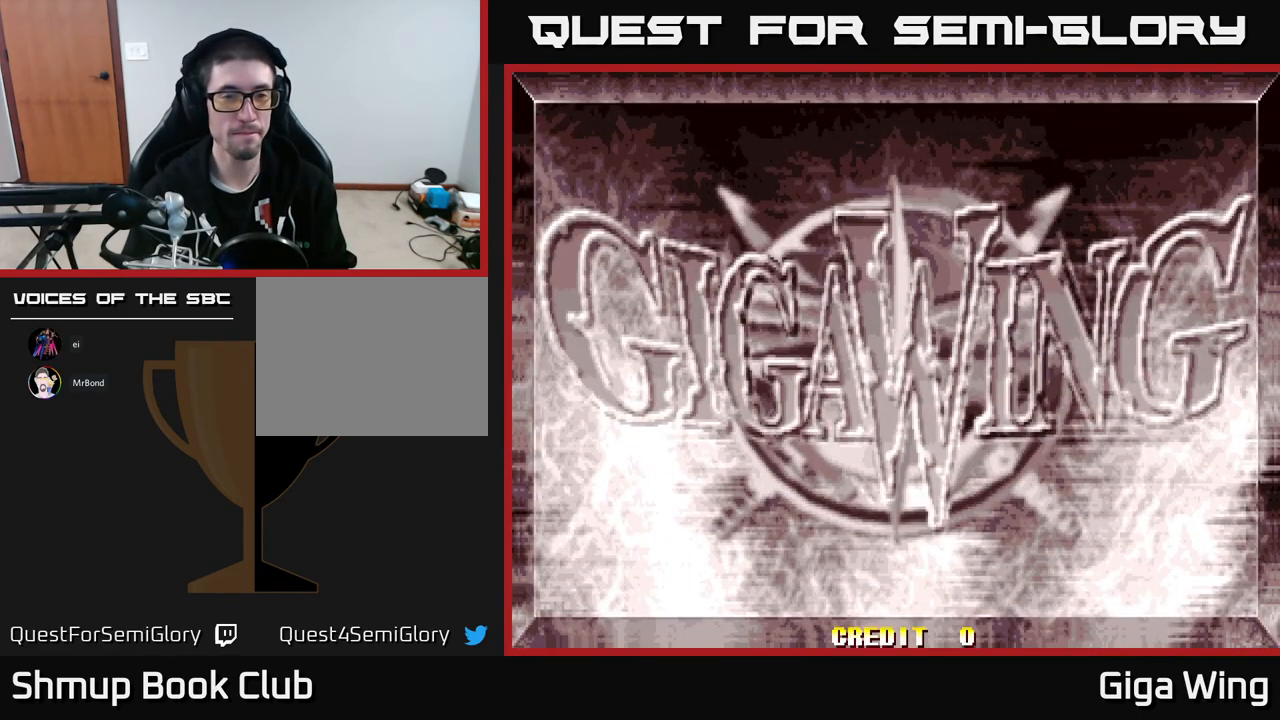
{"buttons": [], "left_stick": "center", "events": [[200, "START", "up"]]}
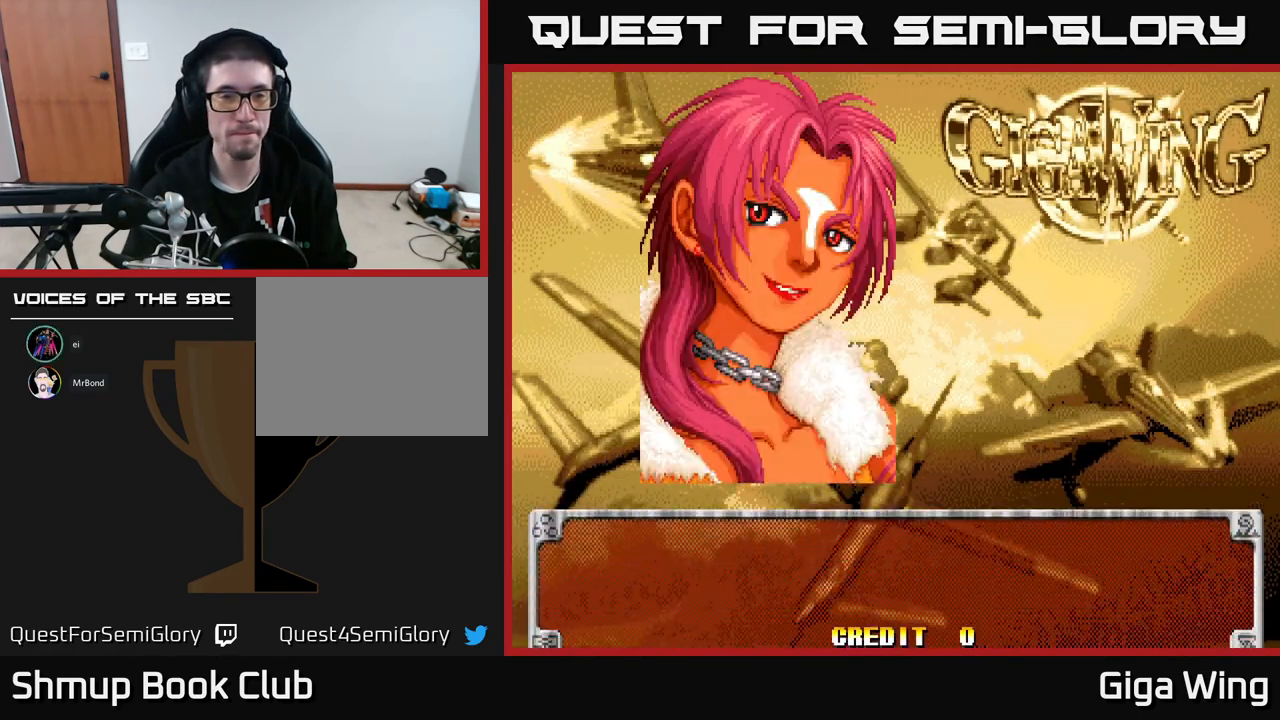
{"buttons": [], "left_stick": "center", "events": [[100, "START", "down"], [400, "START", "up"]]}
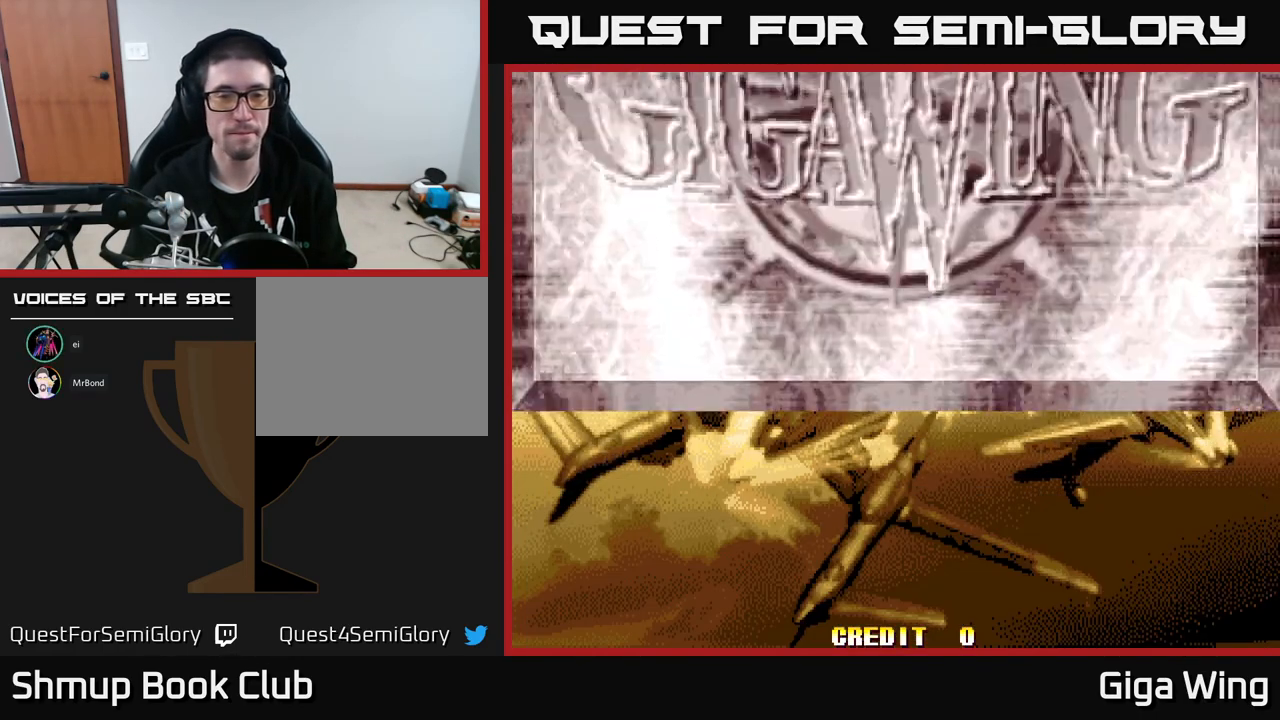
{"buttons": [], "left_stick": "center", "events": [[100, "START", "down"], [333, "START", "up"]]}
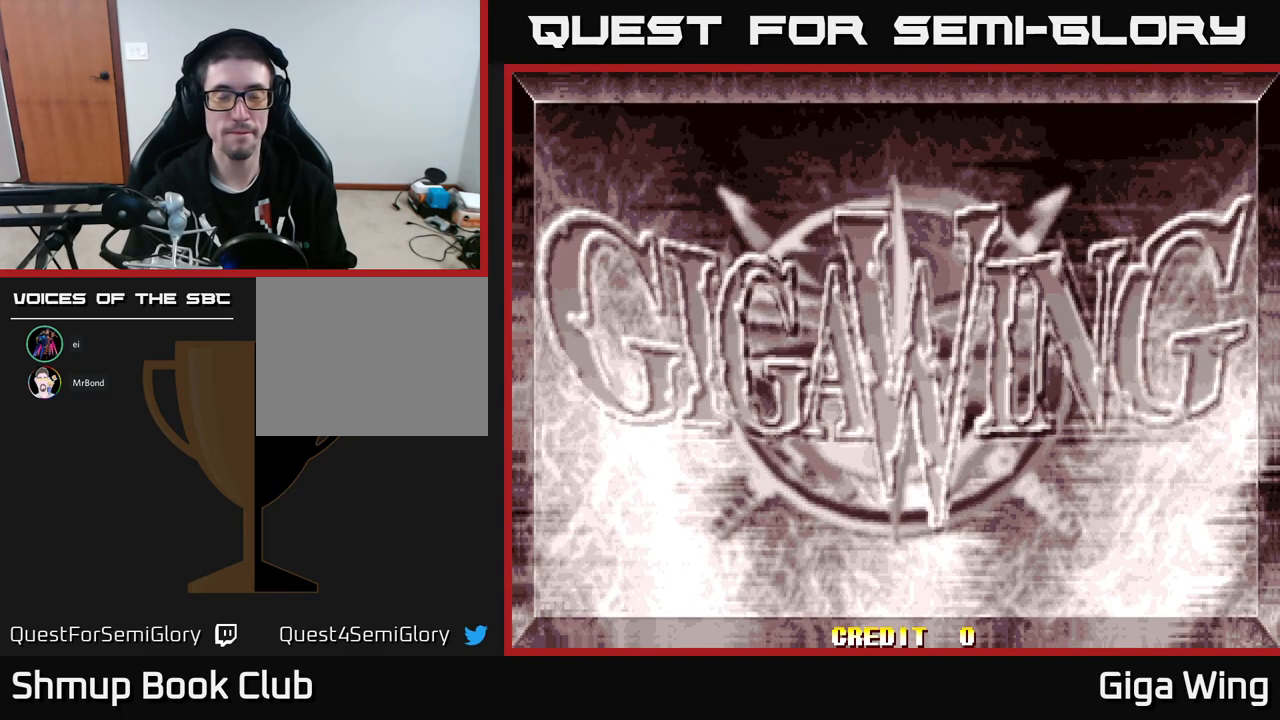
{"buttons": [], "left_stick": "center", "events": []}
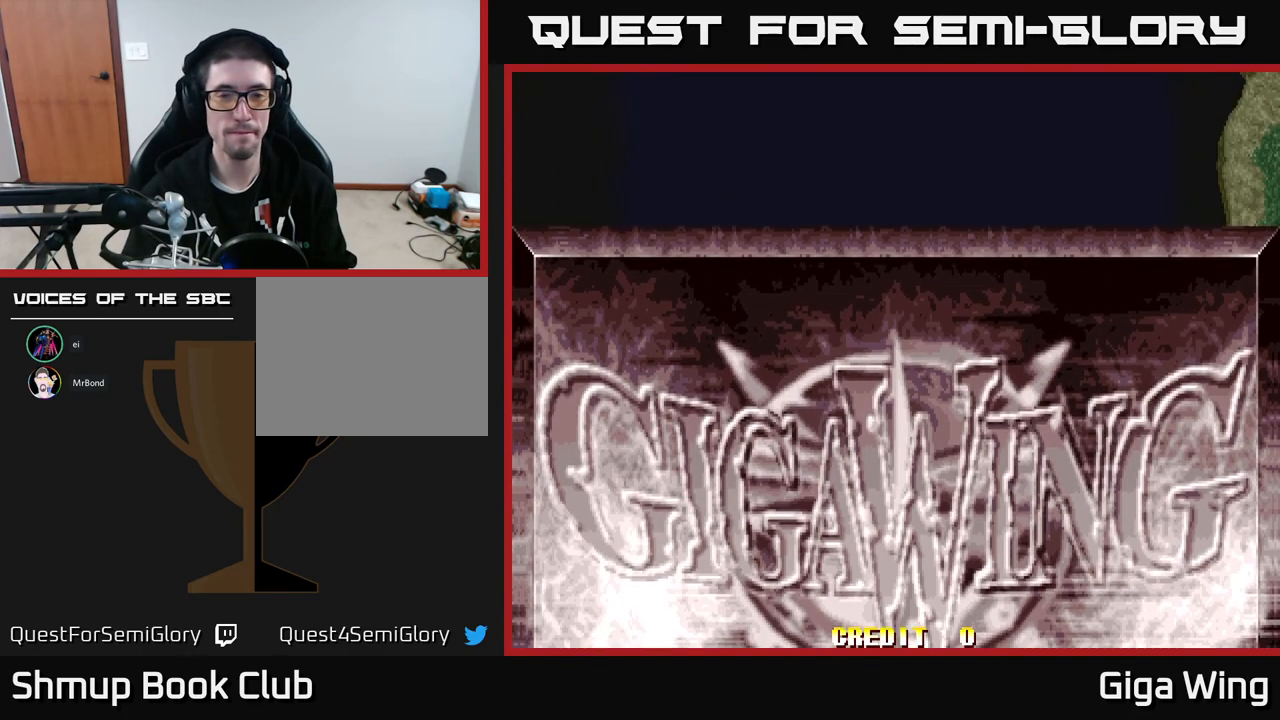
{"buttons": [], "left_stick": "center", "events": []}
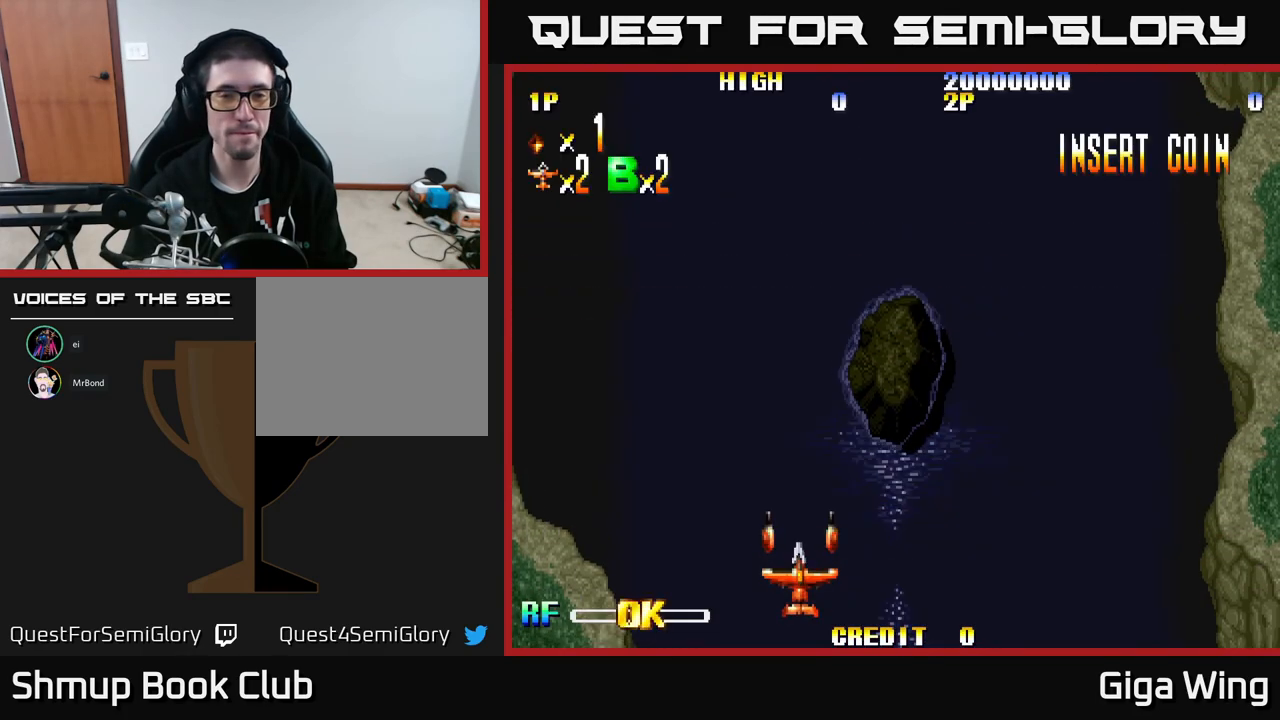
{"buttons": [], "left_stick": "center", "events": [[217, "DPAD_RIGHT", "down"], [383, "DPAD_RIGHT", "up"]]}
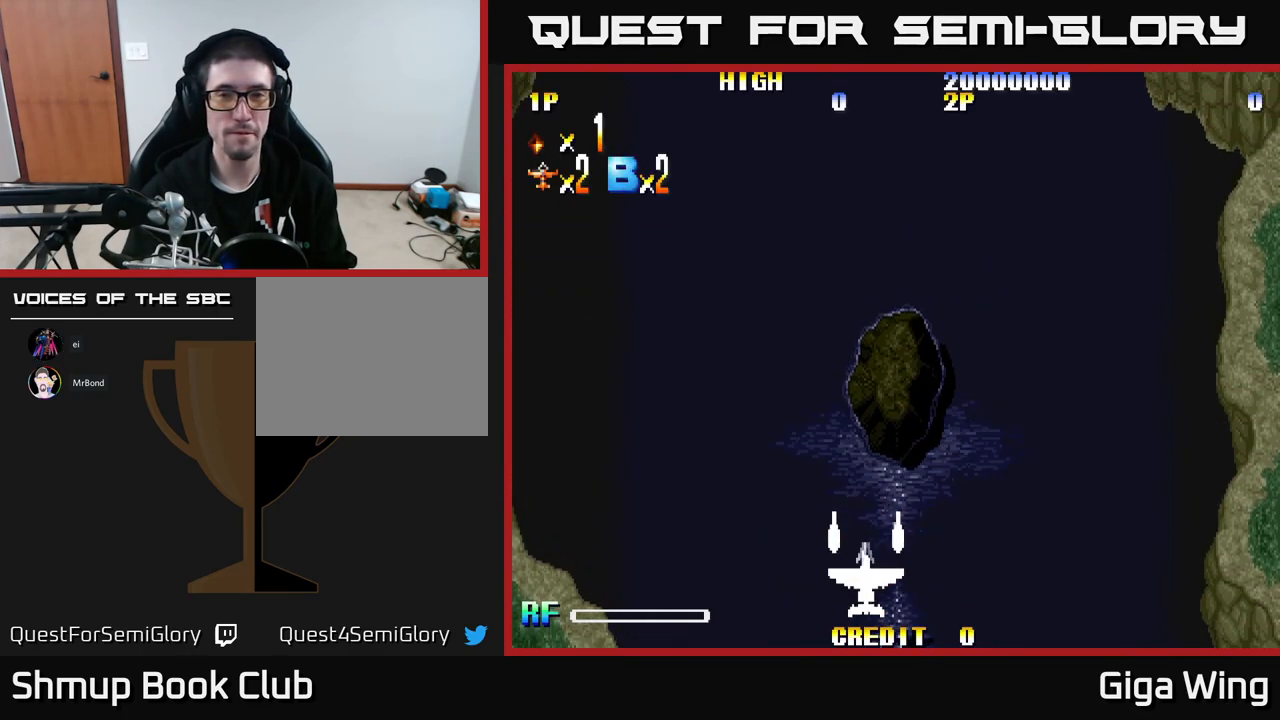
{"buttons": [], "left_stick": "center", "events": []}
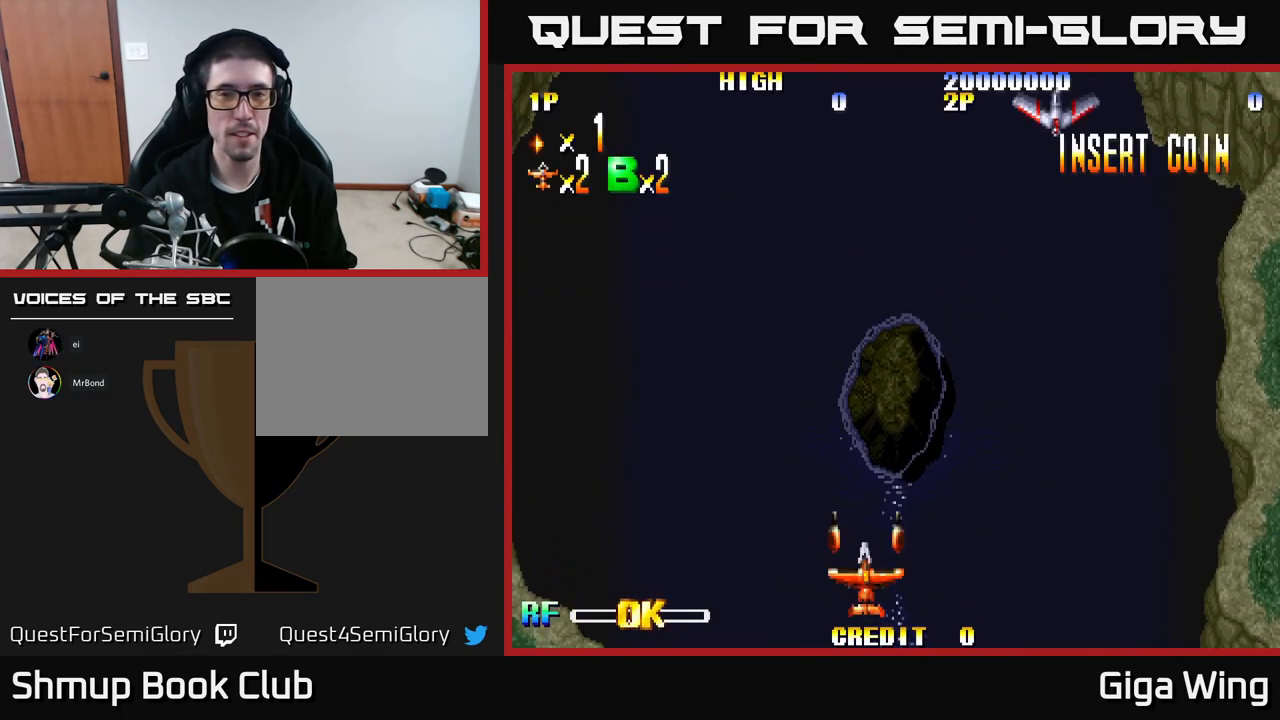
{"buttons": [], "left_stick": "center", "events": []}
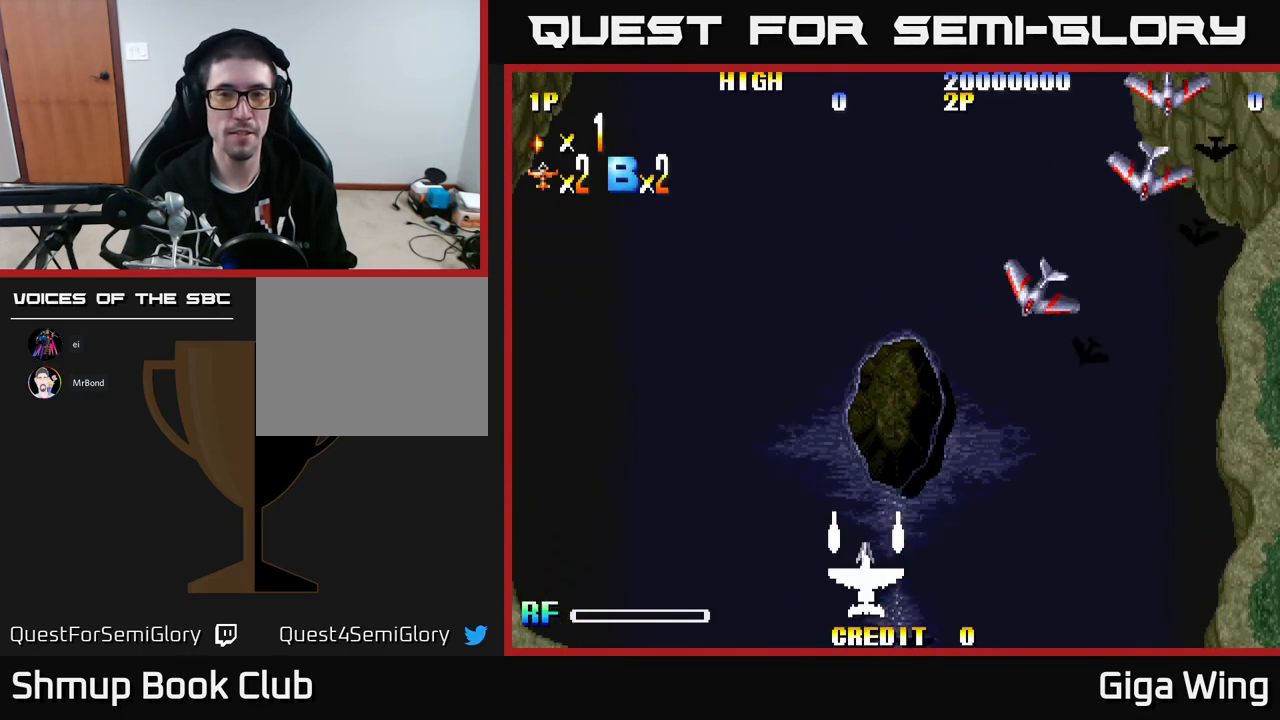
{"buttons": ["DPAD_RIGHT"], "left_stick": "center", "events": [[117, "DPAD_RIGHT", "down"], [133, "R2", "down"], [217, "R2", "up"]]}
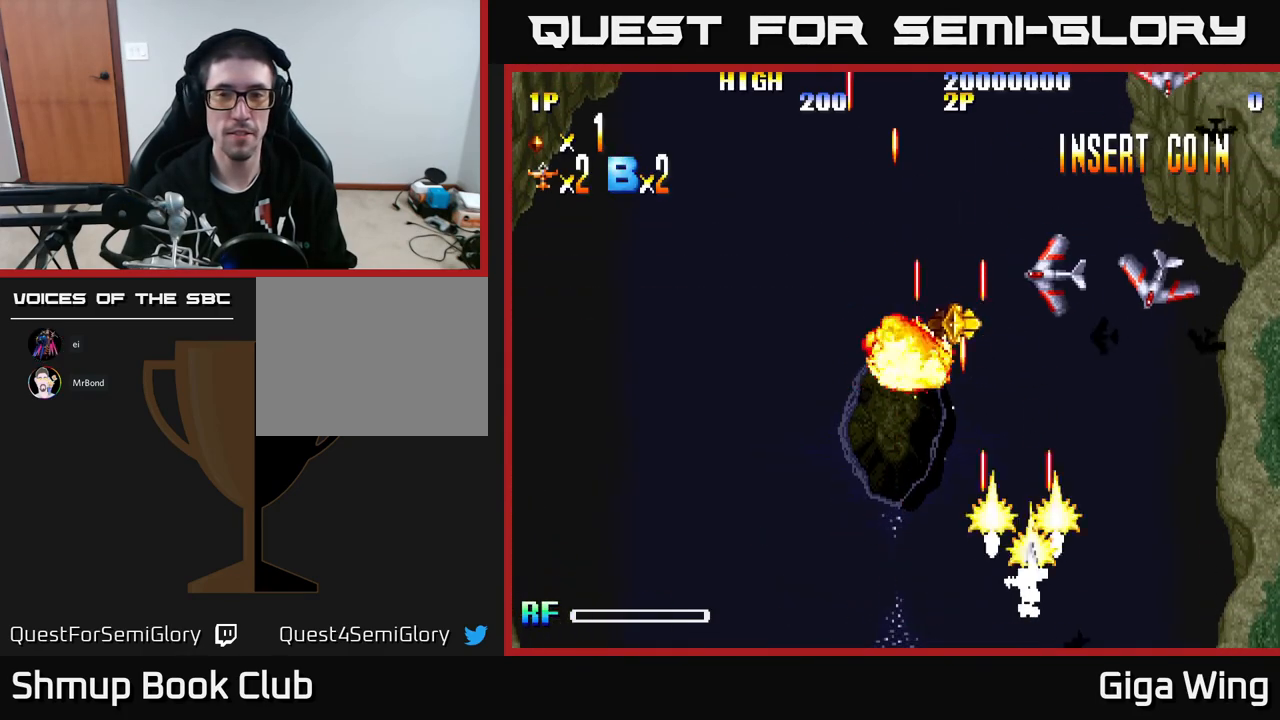
{"buttons": ["DPAD_LEFT"], "left_stick": "center", "events": [[50, "DPAD_RIGHT", "up"], [83, "DPAD_LEFT", "down"]]}
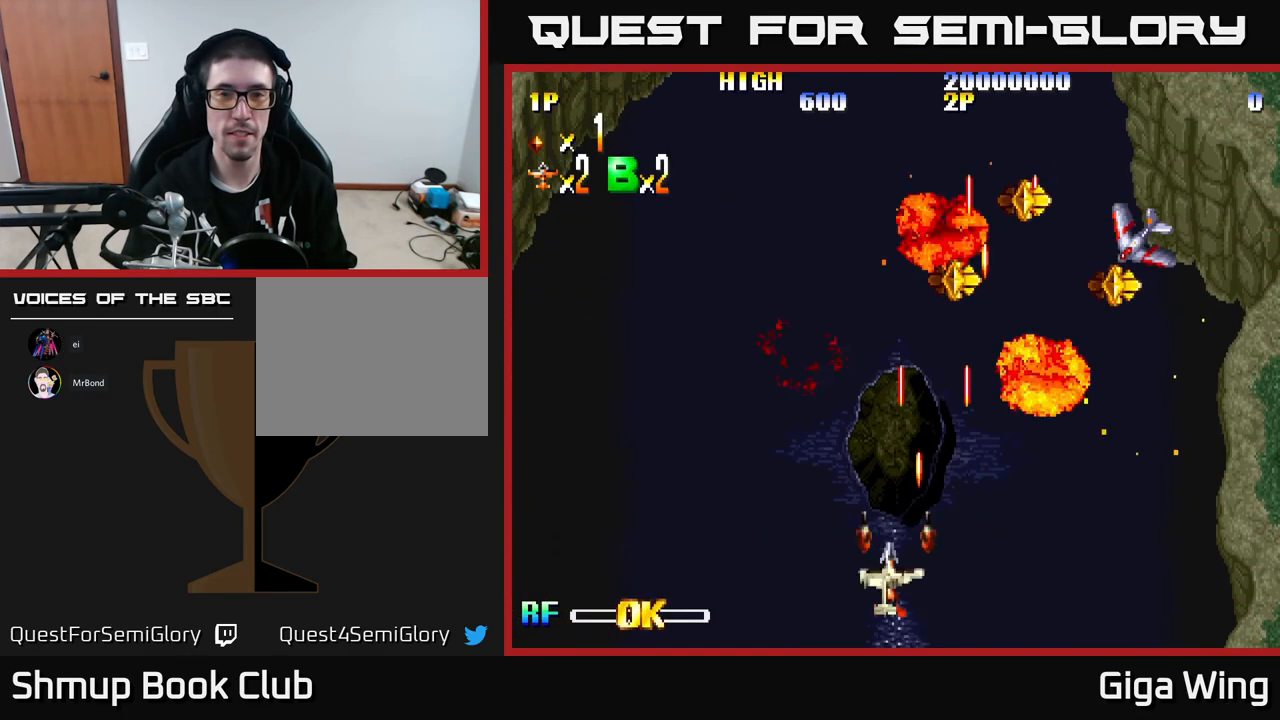
{"buttons": [], "left_stick": "center", "events": [[83, "DPAD_LEFT", "up"], [167, "DPAD_RIGHT", "down"], [317, "DPAD_RIGHT", "up"]]}
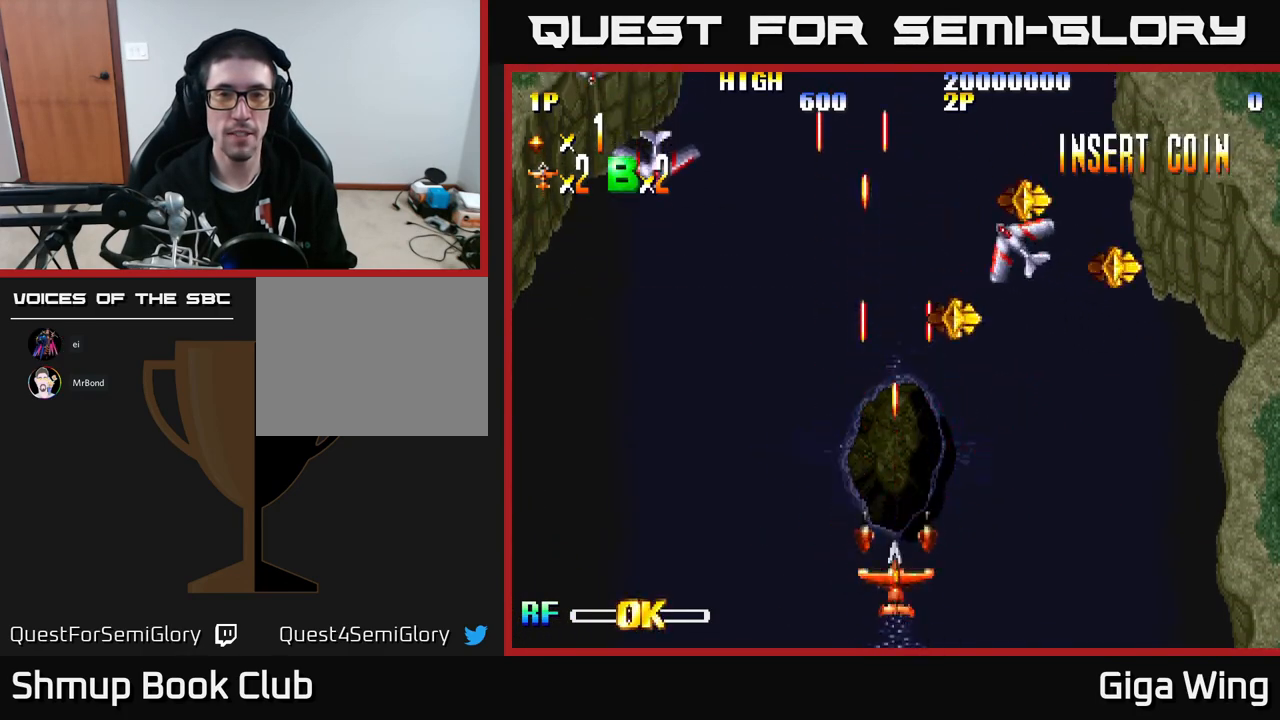
{"buttons": [], "left_stick": "center", "events": [[133, "R2", "down"], [200, "R2", "up"], [283, "DPAD_LEFT", "down"], [433, "DPAD_LEFT", "up"]]}
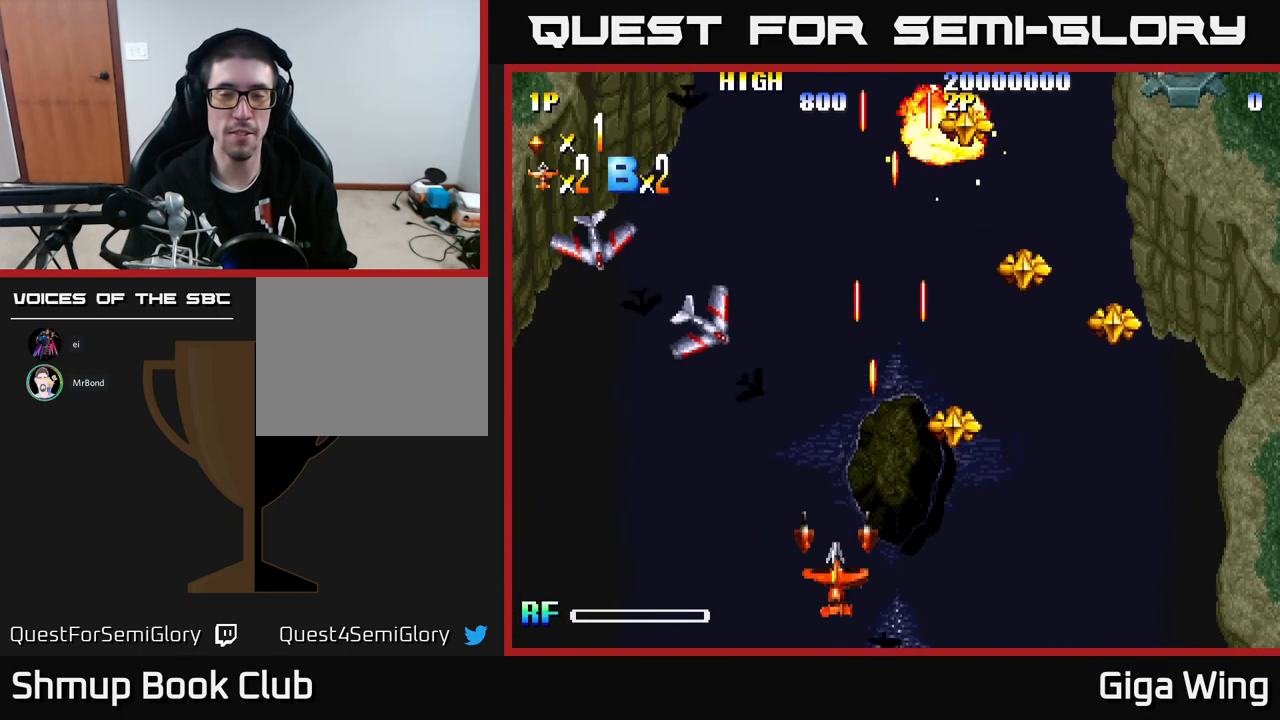
{"buttons": [], "left_stick": "center", "events": []}
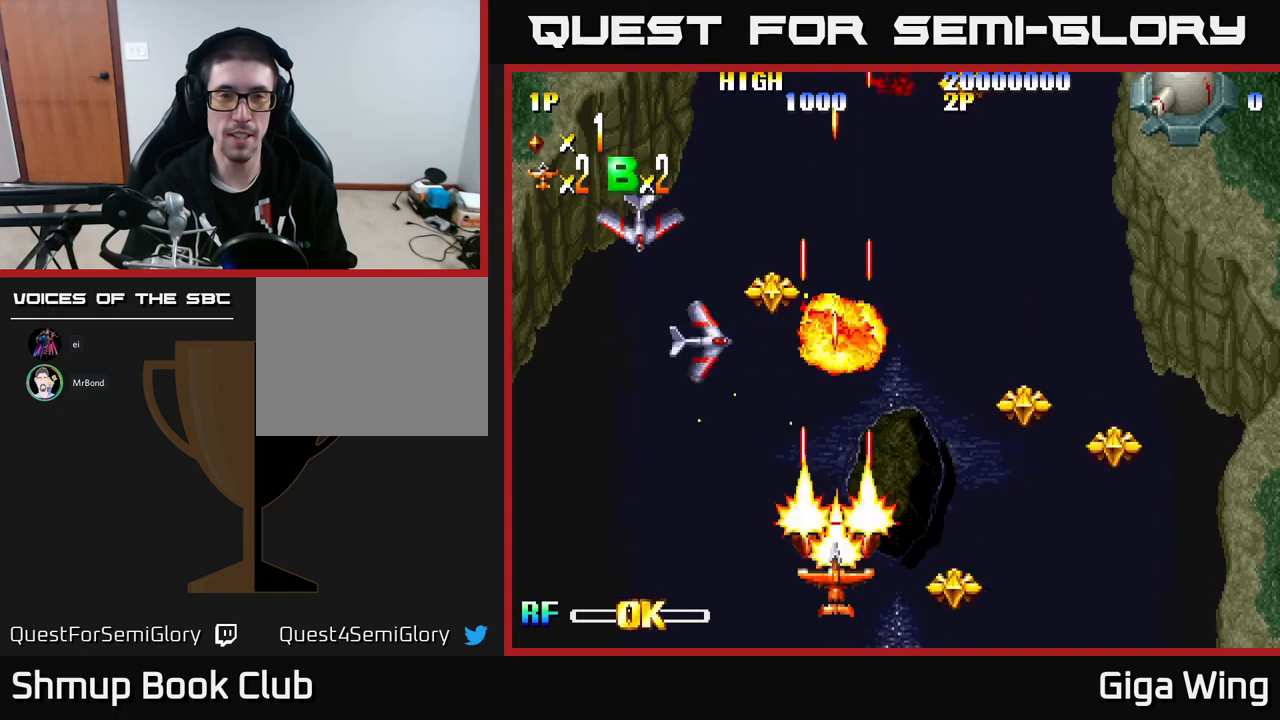
{"buttons": [], "left_stick": "center", "events": []}
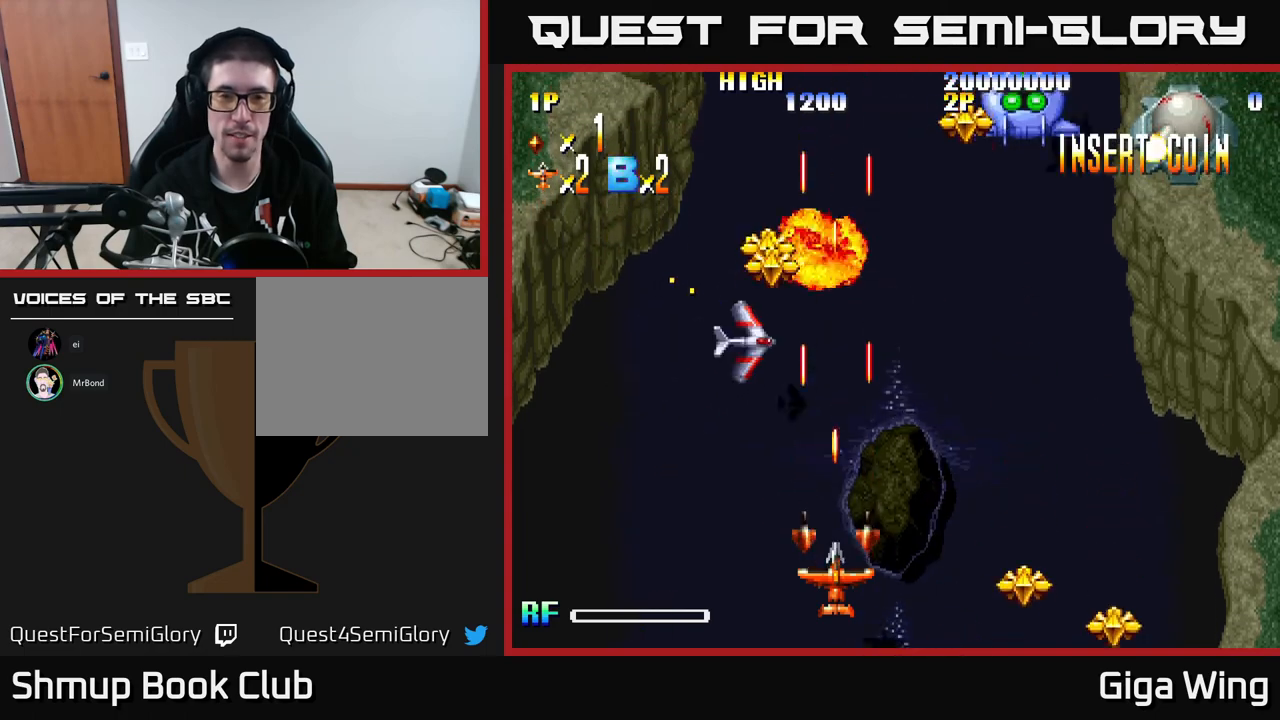
{"buttons": [], "left_stick": "center", "events": []}